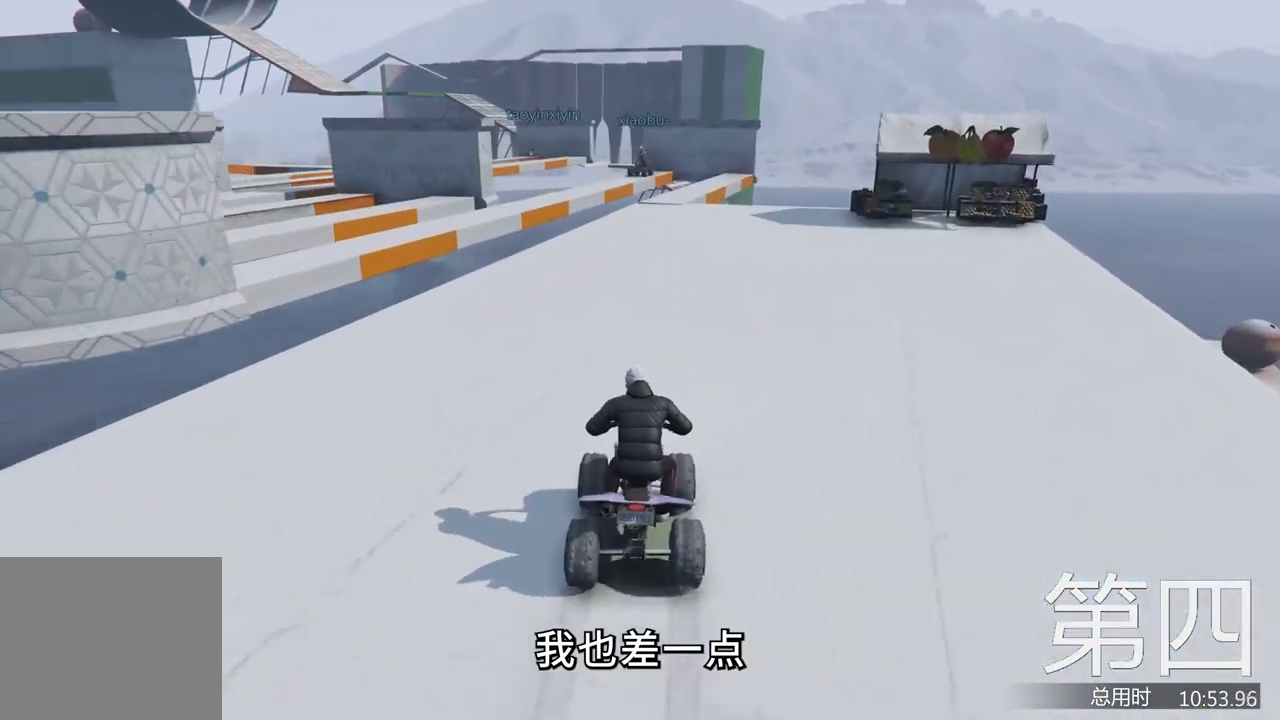
Gameplay with keyboard; each line is a JSON object with the keys held at the frame after it. "events" lists presses ("down") and releases ("up") of "a", "ctrl", "d", "e", "f", "q", "r", "s", "shift", "space", "tab" and "w" between this image and that frame as [ms after this image, input, new state], when the widget could be followed in between. No other keys are recorded. Mouse input is not recorded.
{"keys": [], "events": [[100, "d", "up"]]}
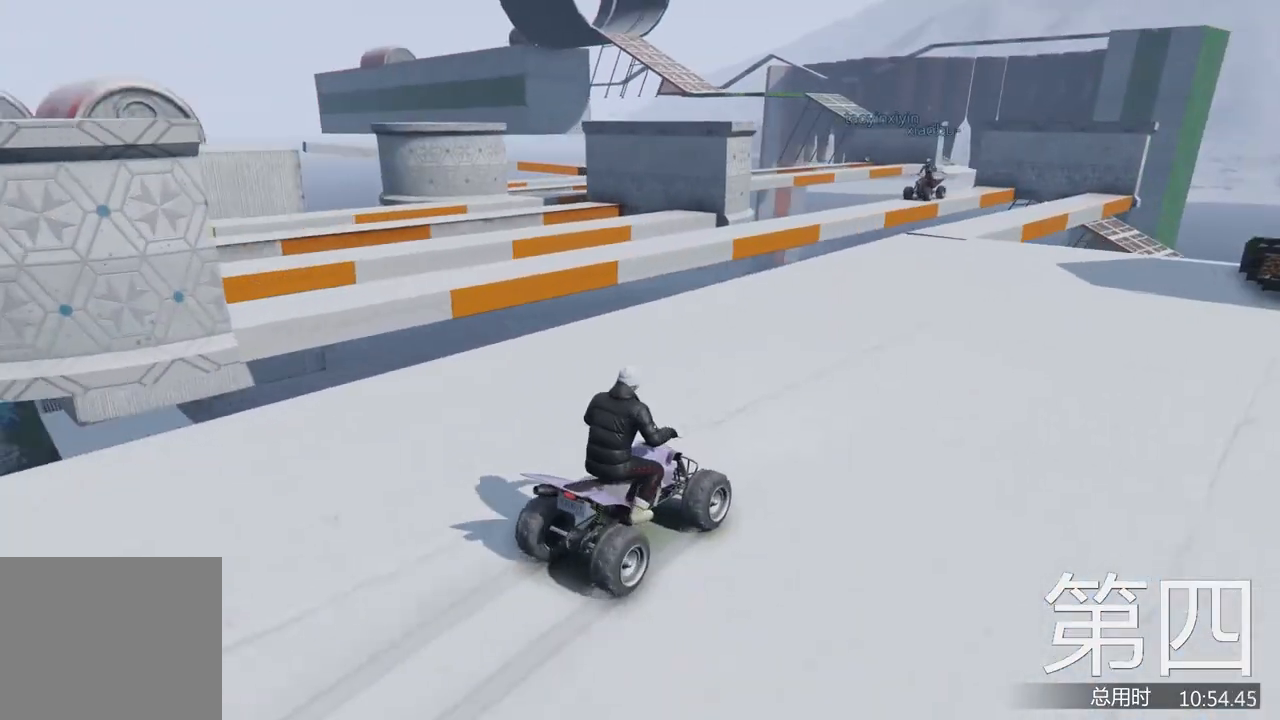
{"keys": ["w"], "events": [[167, "a", "down"], [267, "a", "up"], [433, "w", "down"]]}
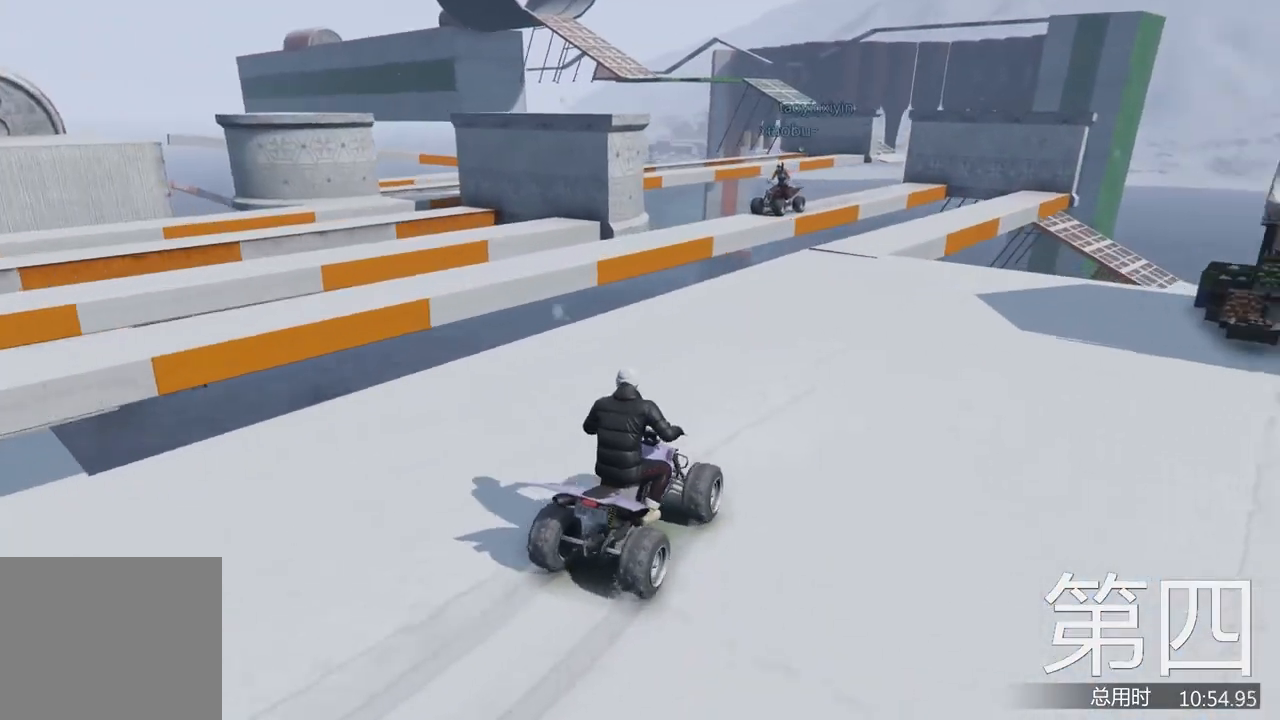
{"keys": [], "events": [[500, "w", "up"]]}
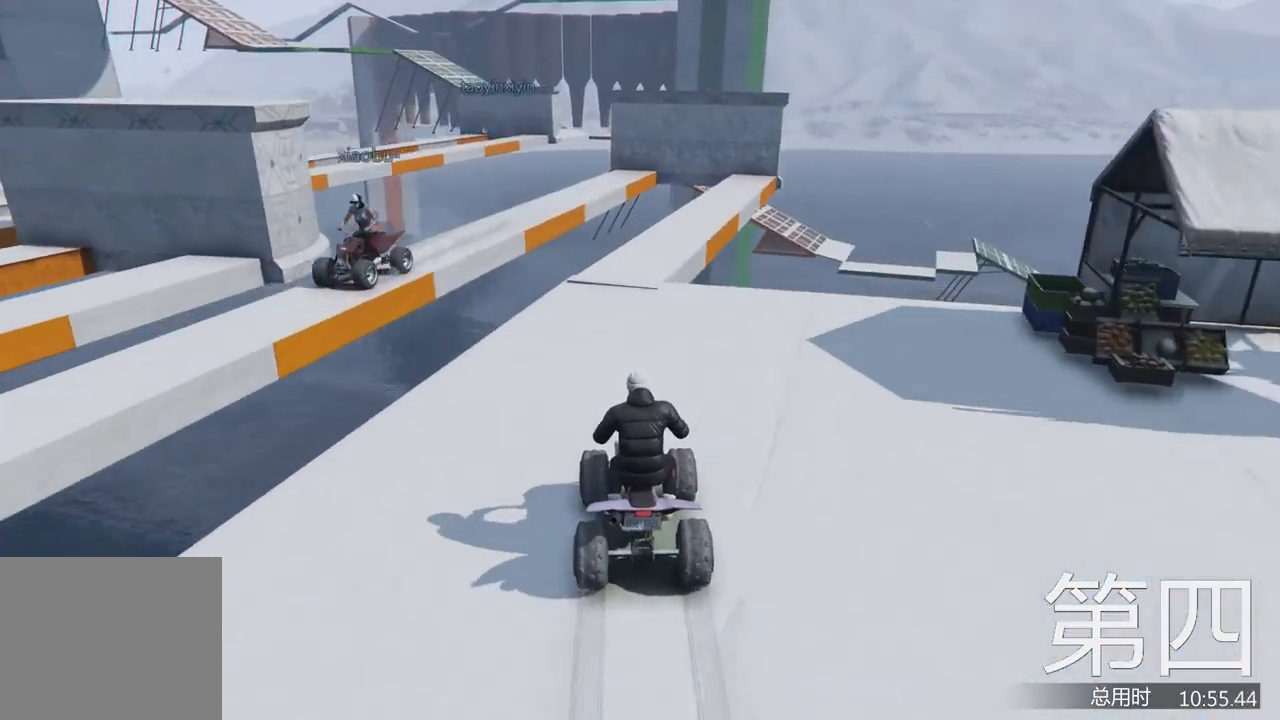
{"keys": [], "events": []}
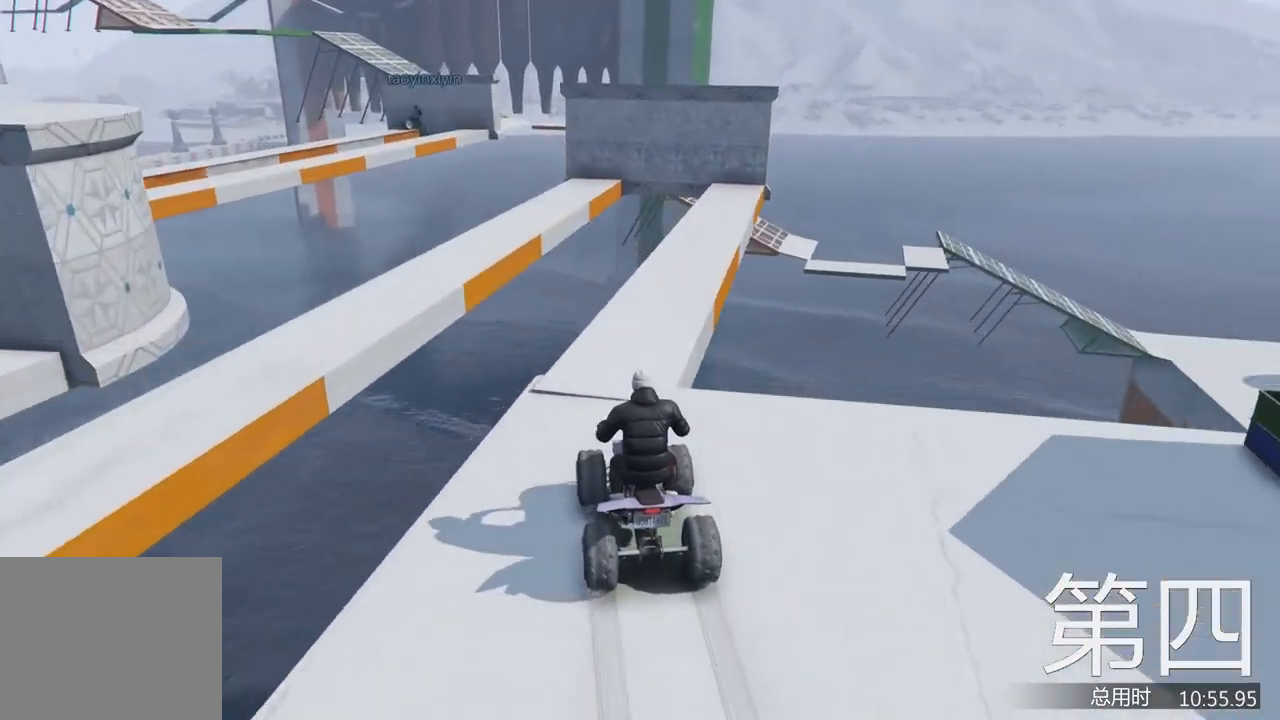
{"keys": [], "events": [[100, "d", "down"], [200, "d", "up"]]}
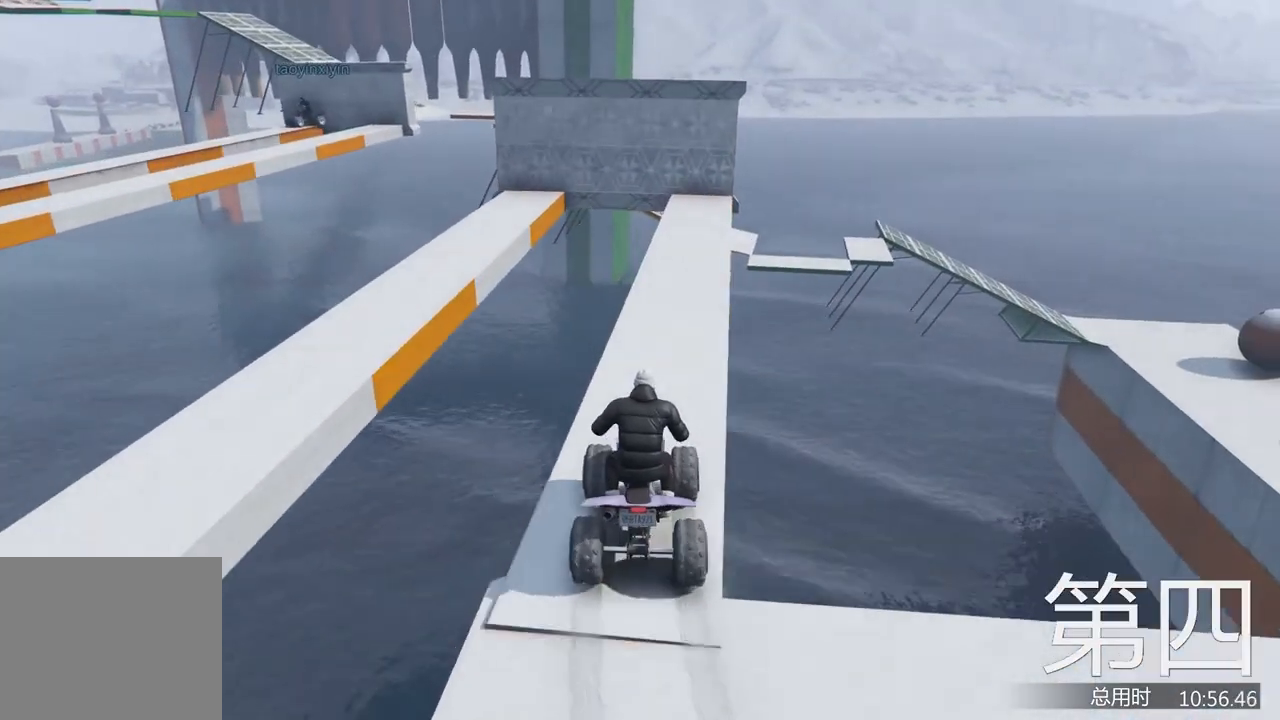
{"keys": ["w"], "events": [[167, "w", "down"]]}
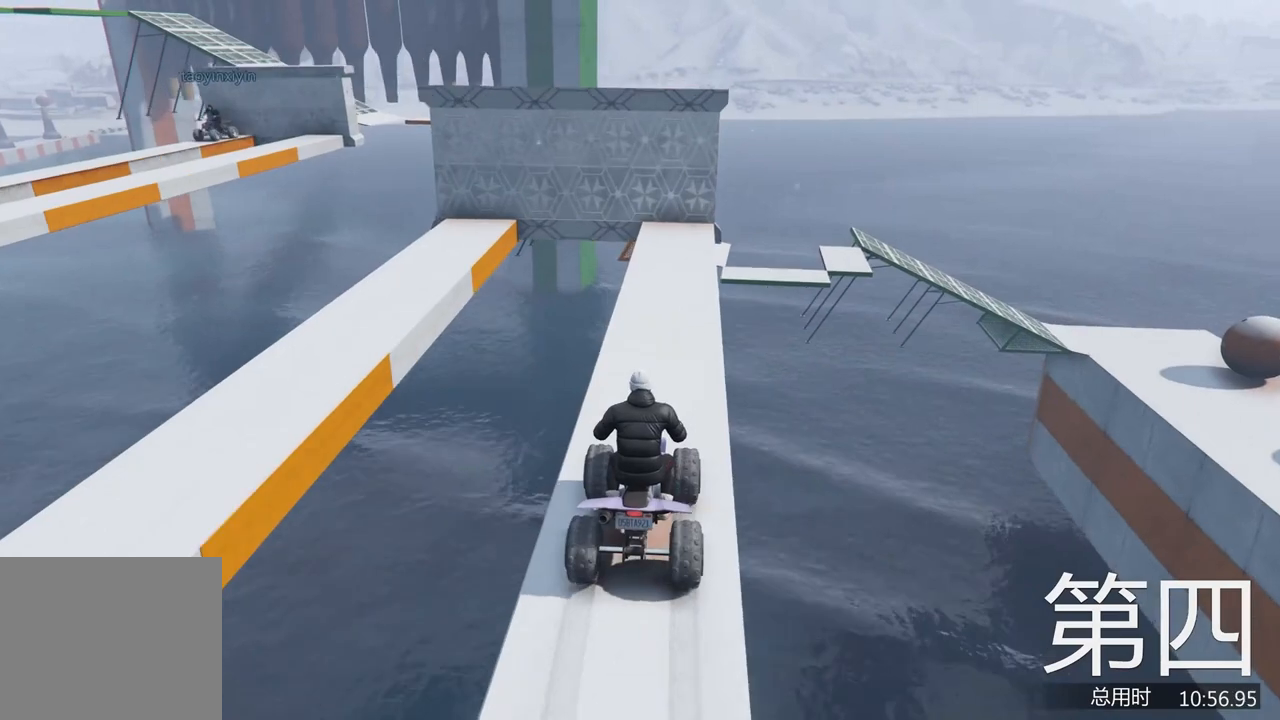
{"keys": [], "events": [[333, "w", "up"]]}
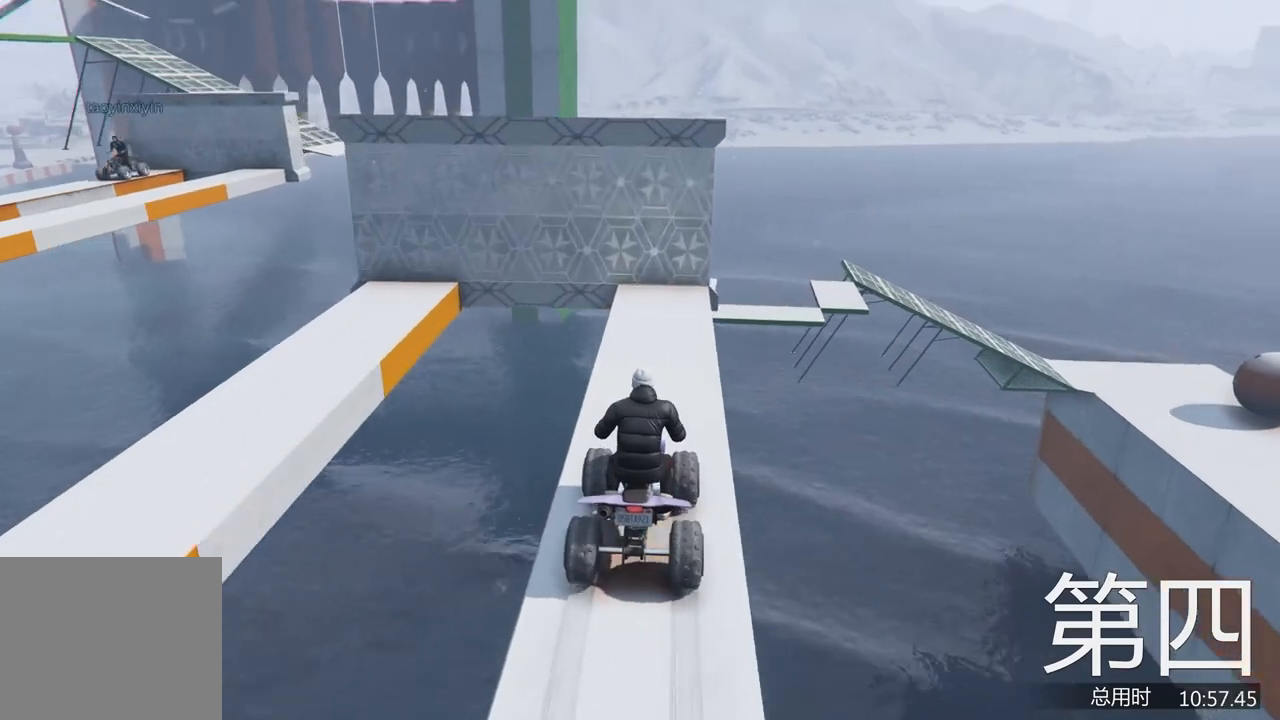
{"keys": [], "events": [[300, "w", "down"], [433, "w", "up"]]}
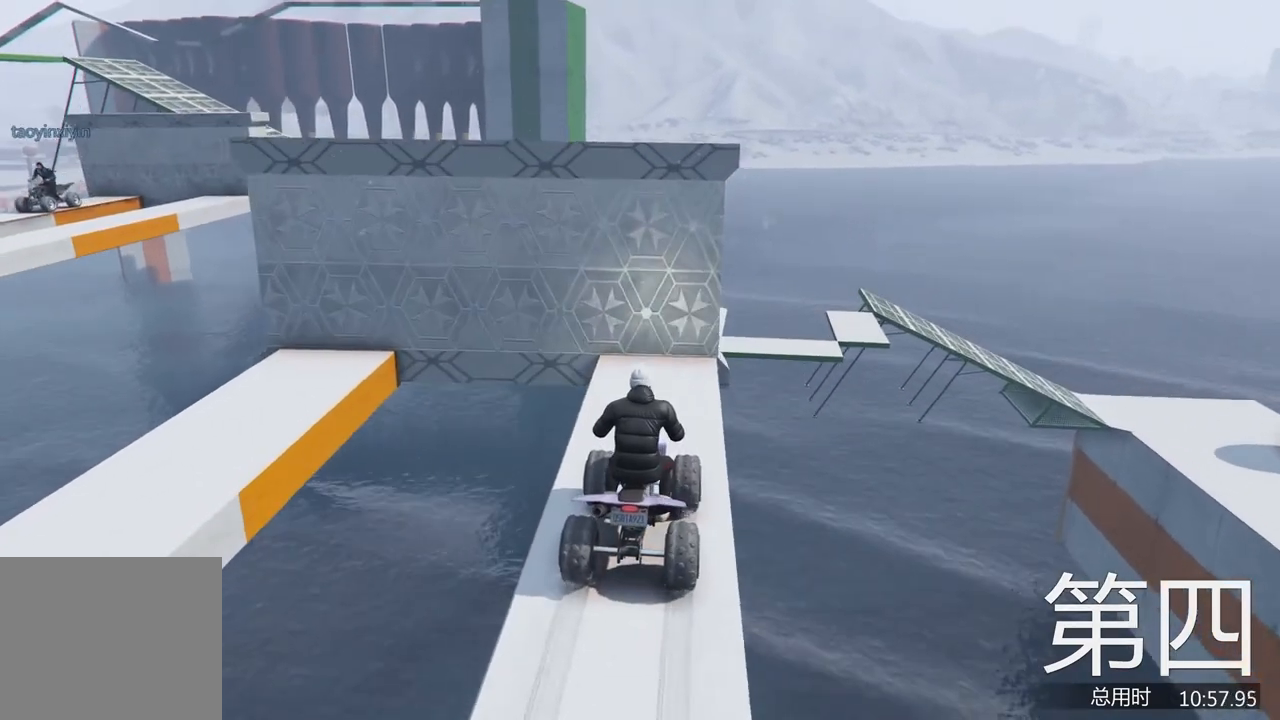
{"keys": ["a"], "events": [[233, "w", "down"], [333, "w", "up"], [400, "a", "down"]]}
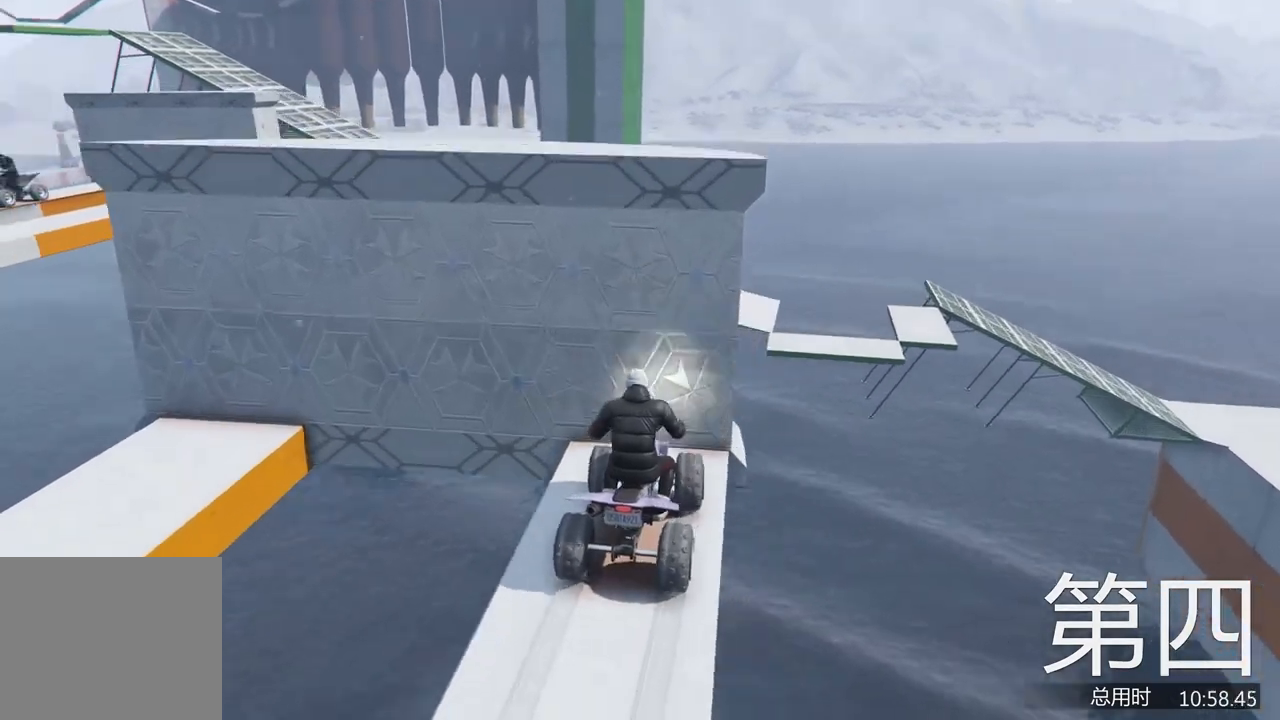
{"keys": ["a", "w"], "events": [[300, "w", "down"]]}
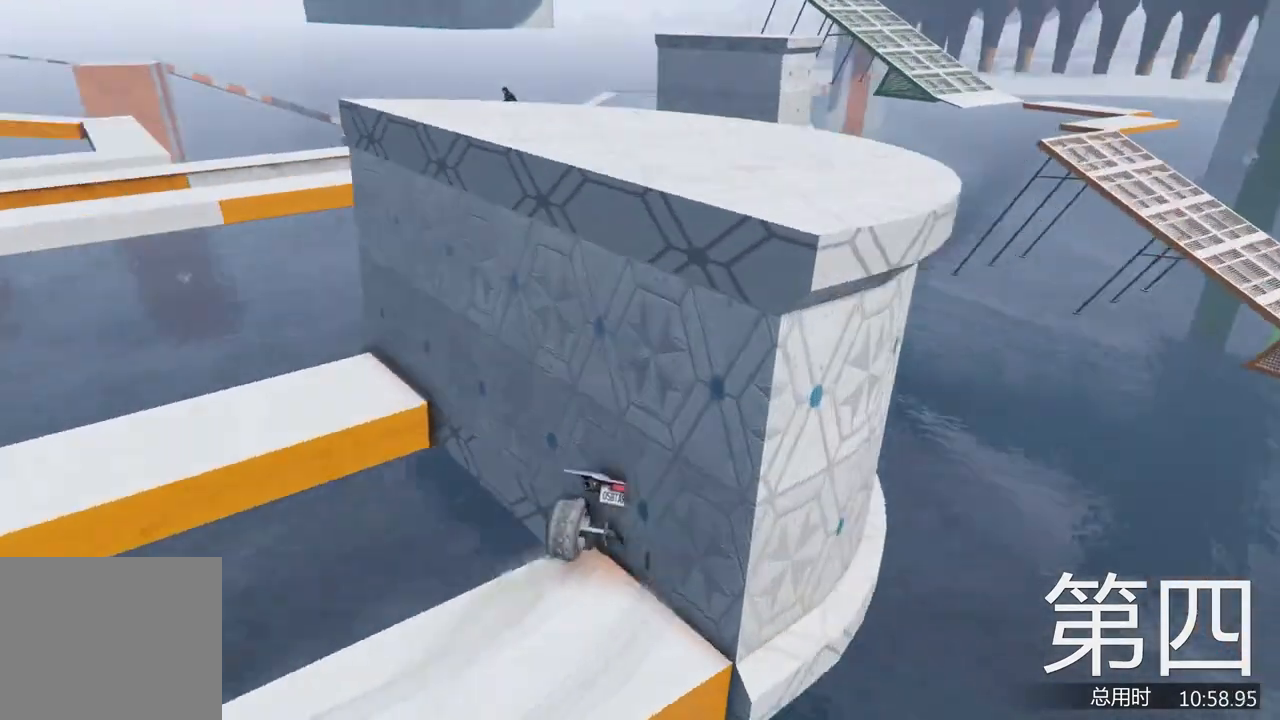
{"keys": ["a"], "events": [[100, "a", "up"], [100, "w", "up"], [200, "a", "down"]]}
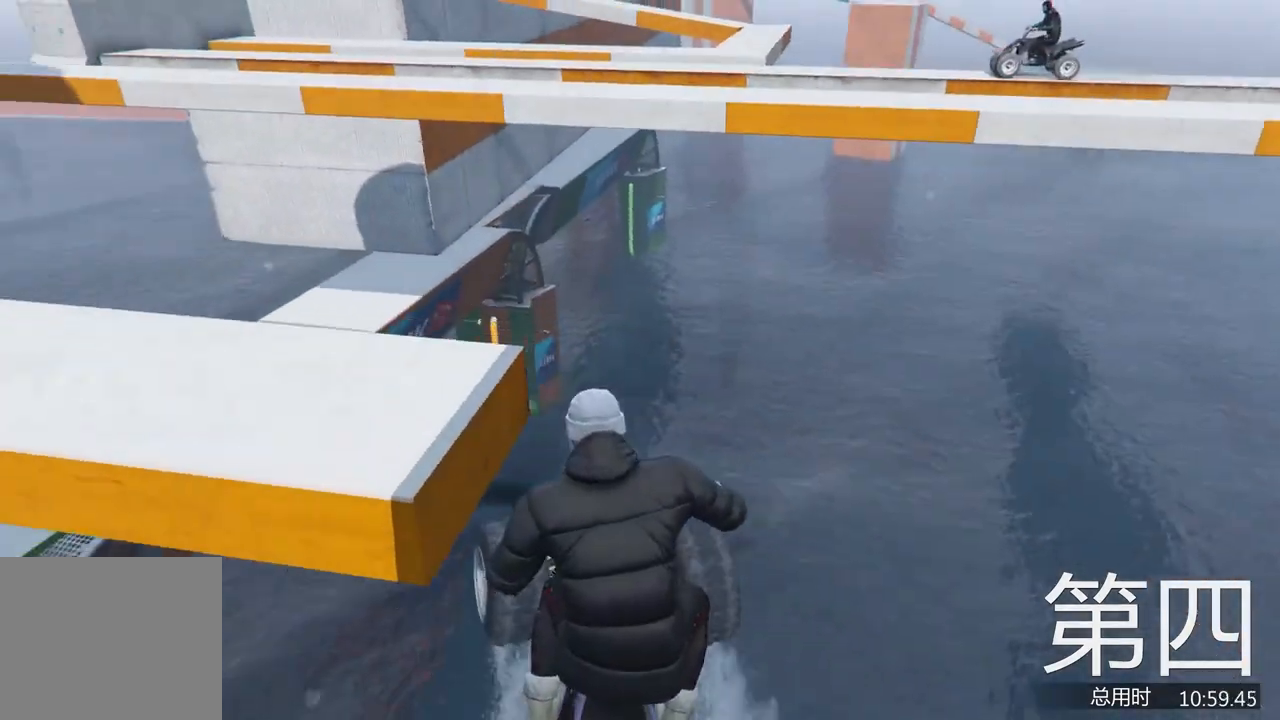
{"keys": ["w"], "events": [[300, "a", "up"], [300, "w", "down"], [367, "w", "up"], [500, "w", "down"]]}
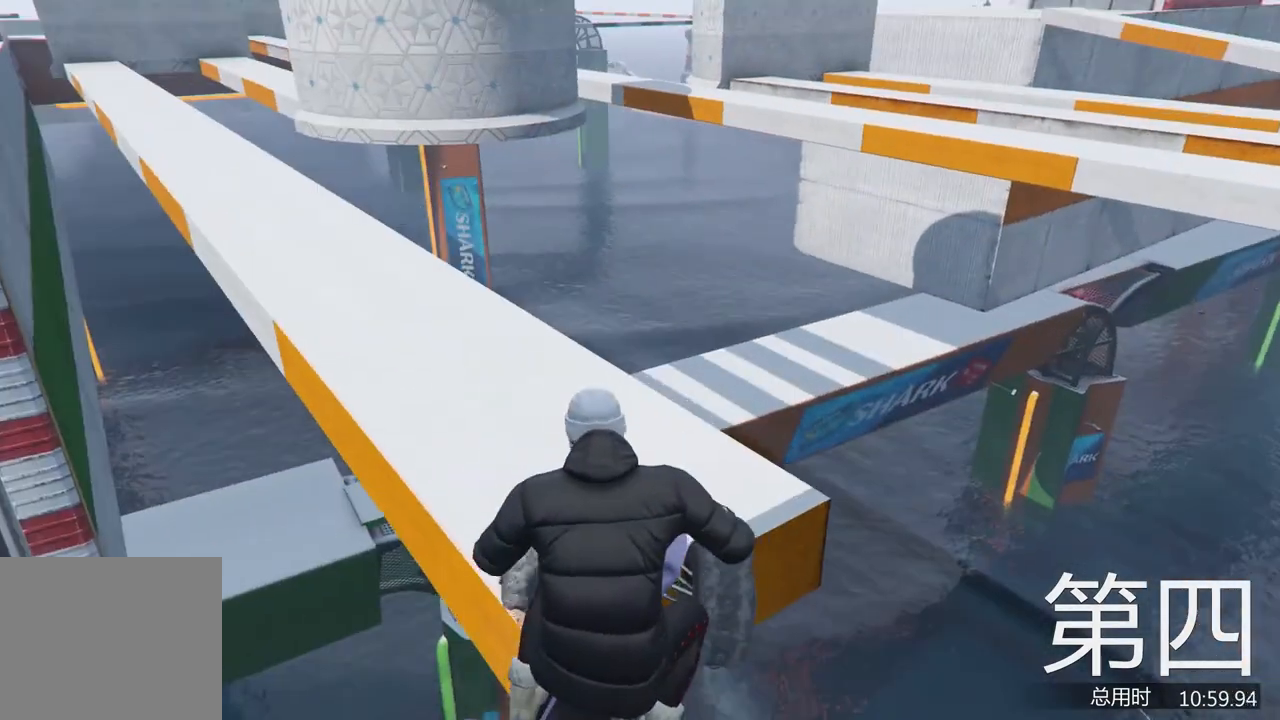
{"keys": ["w"], "events": [[100, "a", "down"], [233, "a", "up"], [300, "w", "up"], [433, "w", "down"]]}
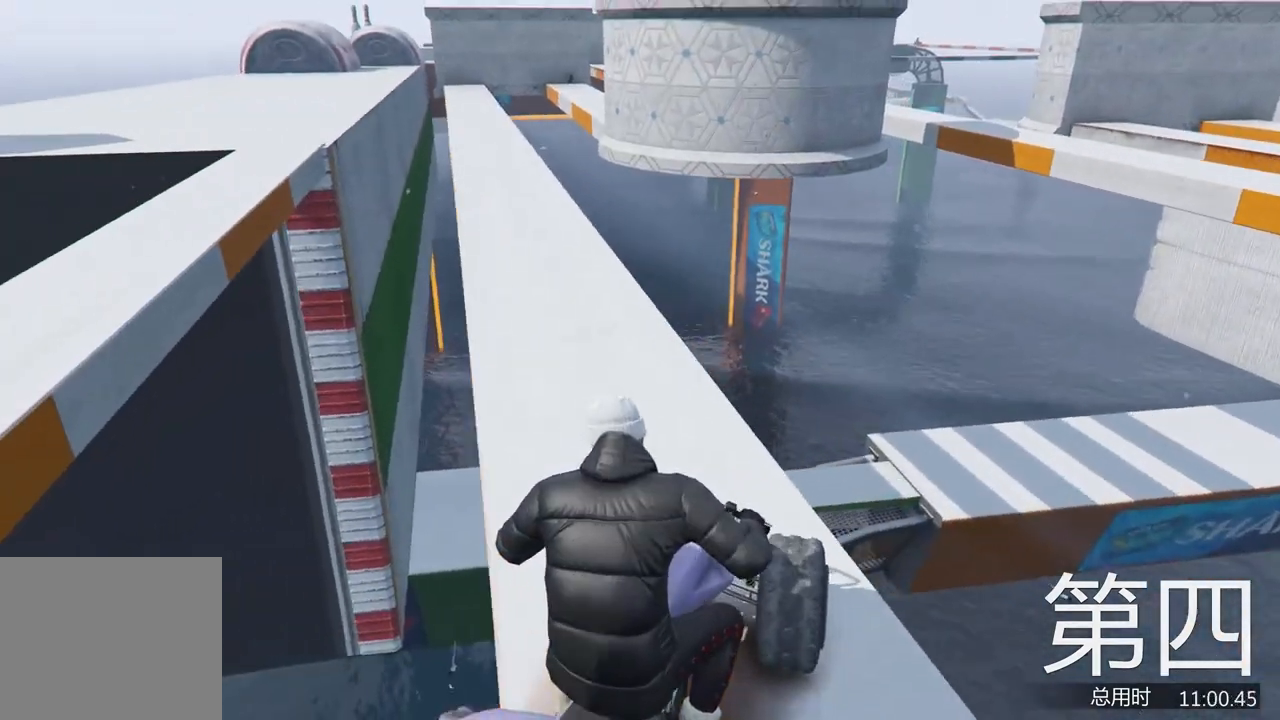
{"keys": ["w"], "events": [[33, "a", "down"], [167, "w", "up"], [233, "a", "up"], [367, "a", "down"], [400, "w", "down"], [500, "a", "up"]]}
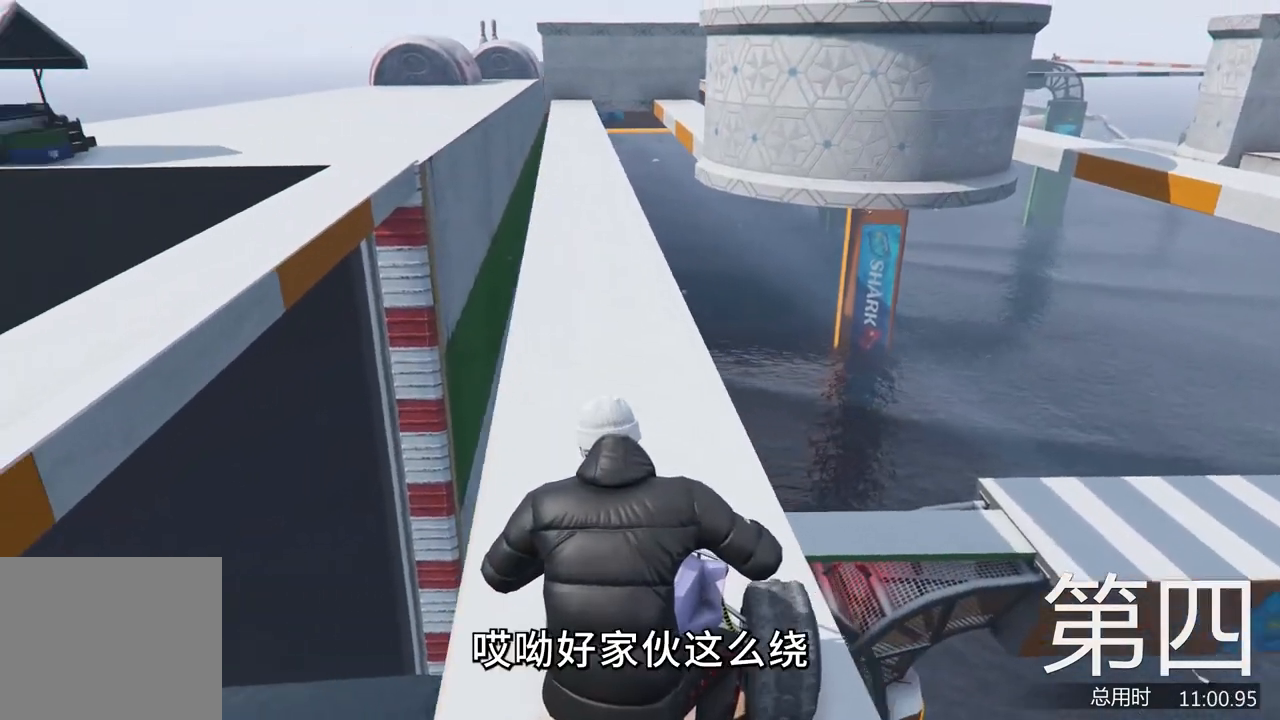
{"keys": ["w"], "events": [[33, "w", "up"], [200, "w", "down"]]}
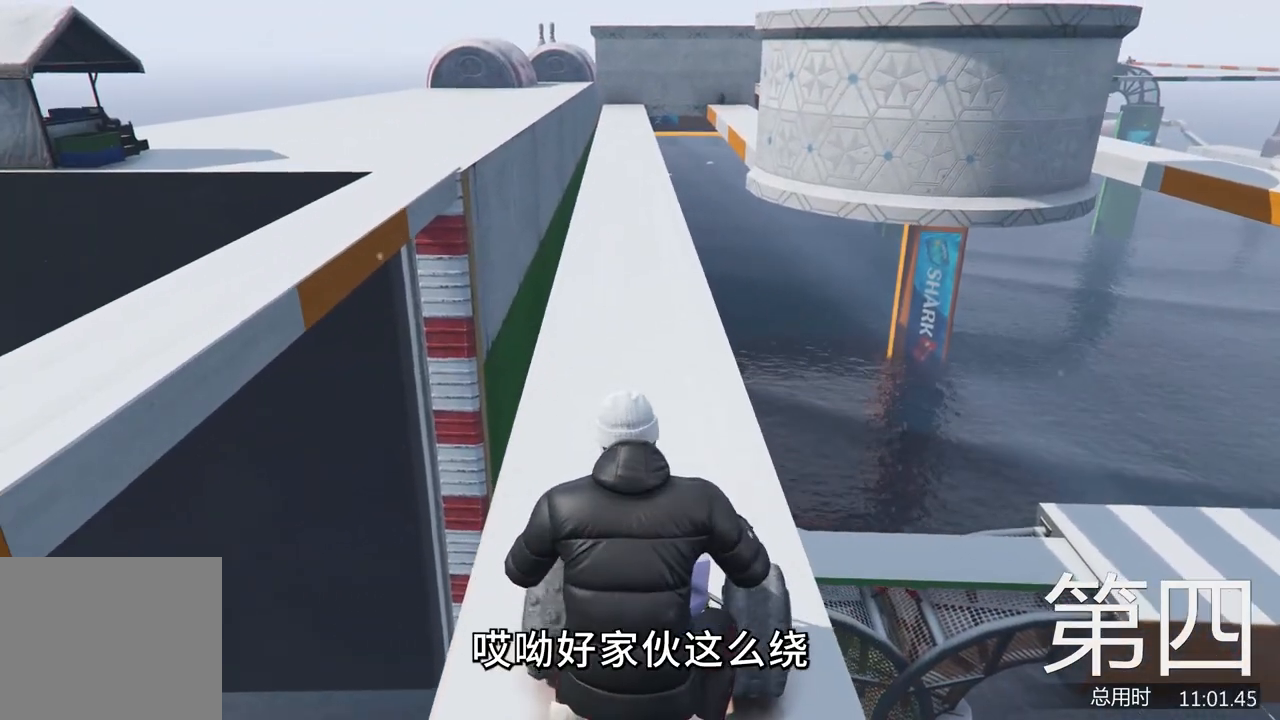
{"keys": ["w"], "events": [[167, "w", "up"], [300, "w", "down"]]}
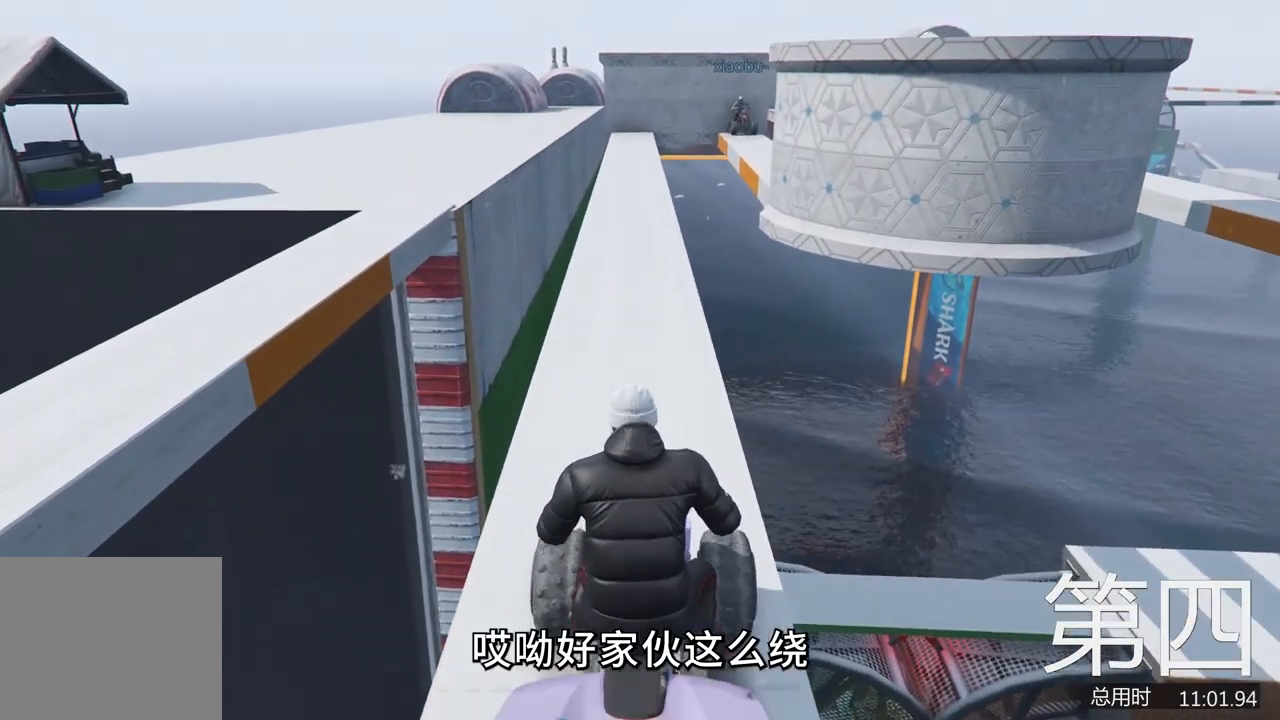
{"keys": ["w"], "events": []}
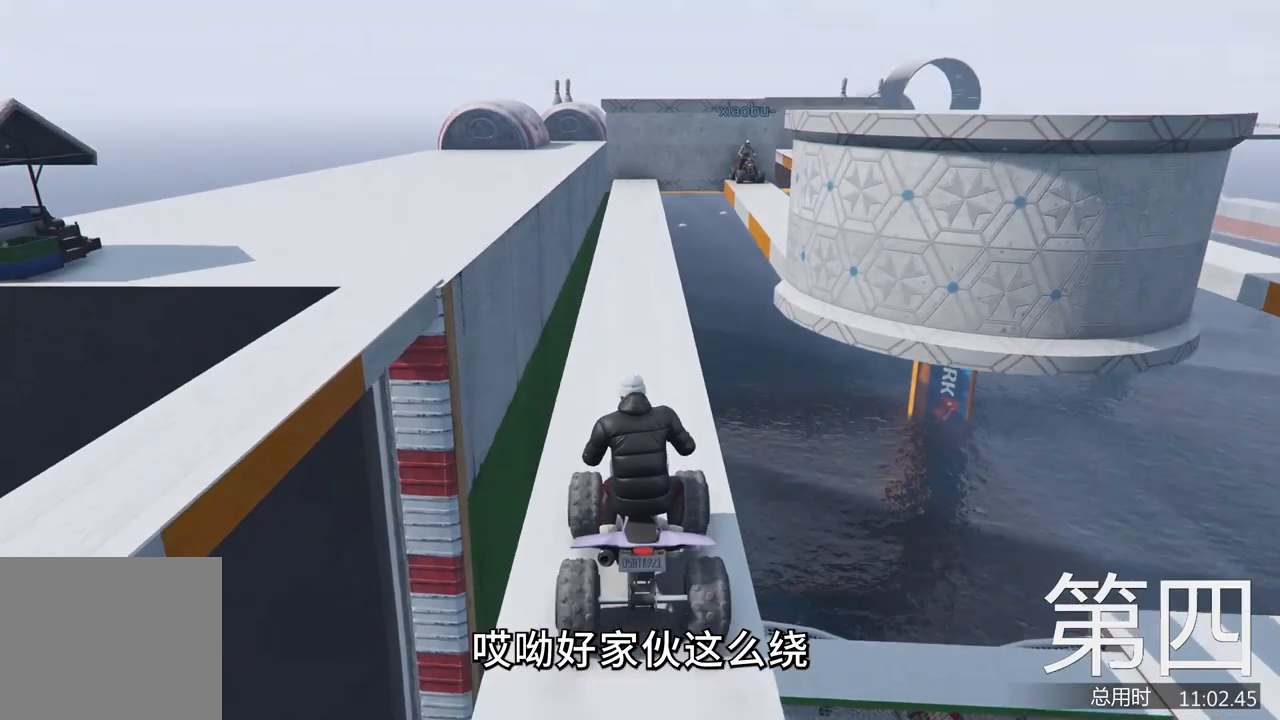
{"keys": ["w"], "events": []}
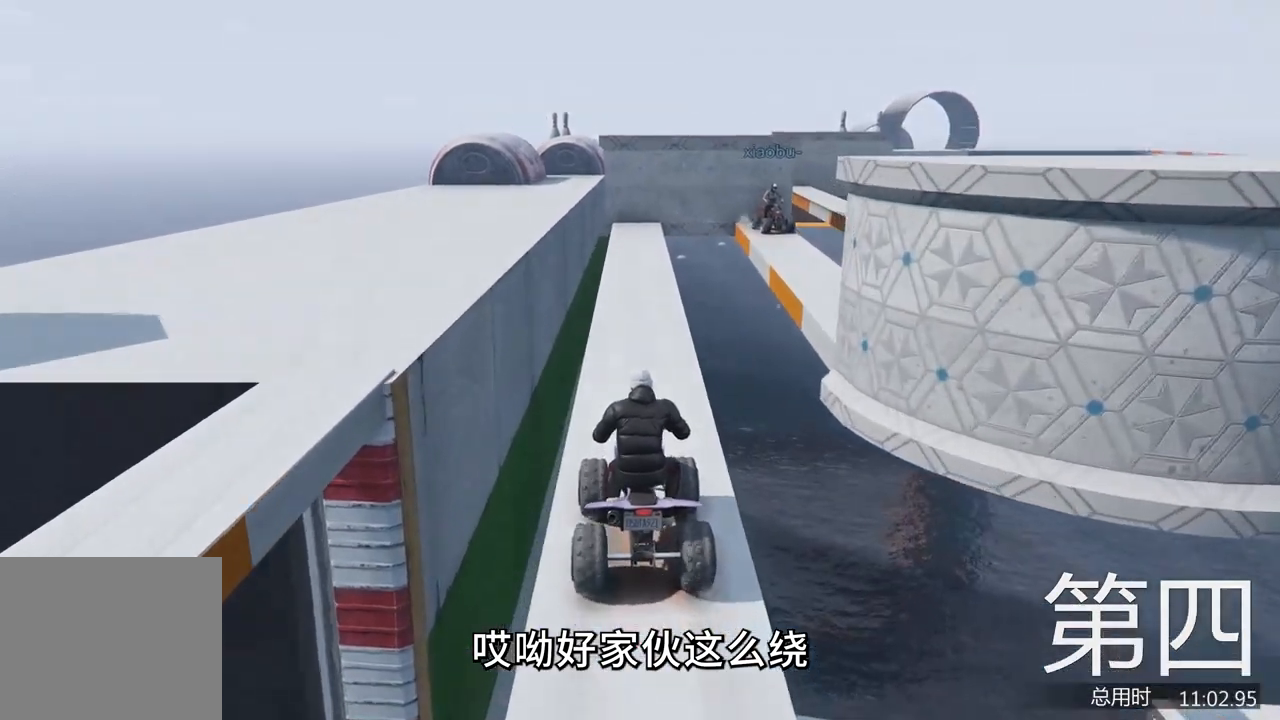
{"keys": ["w"], "events": []}
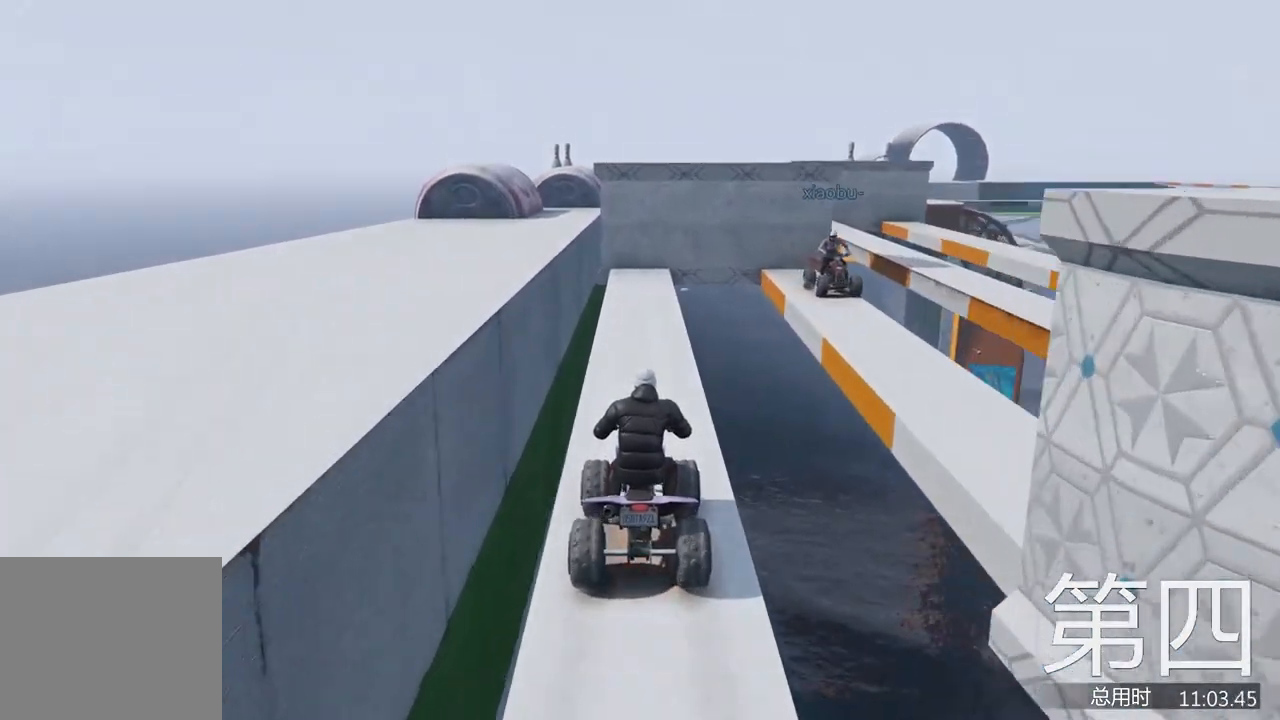
{"keys": [], "events": [[500, "w", "up"]]}
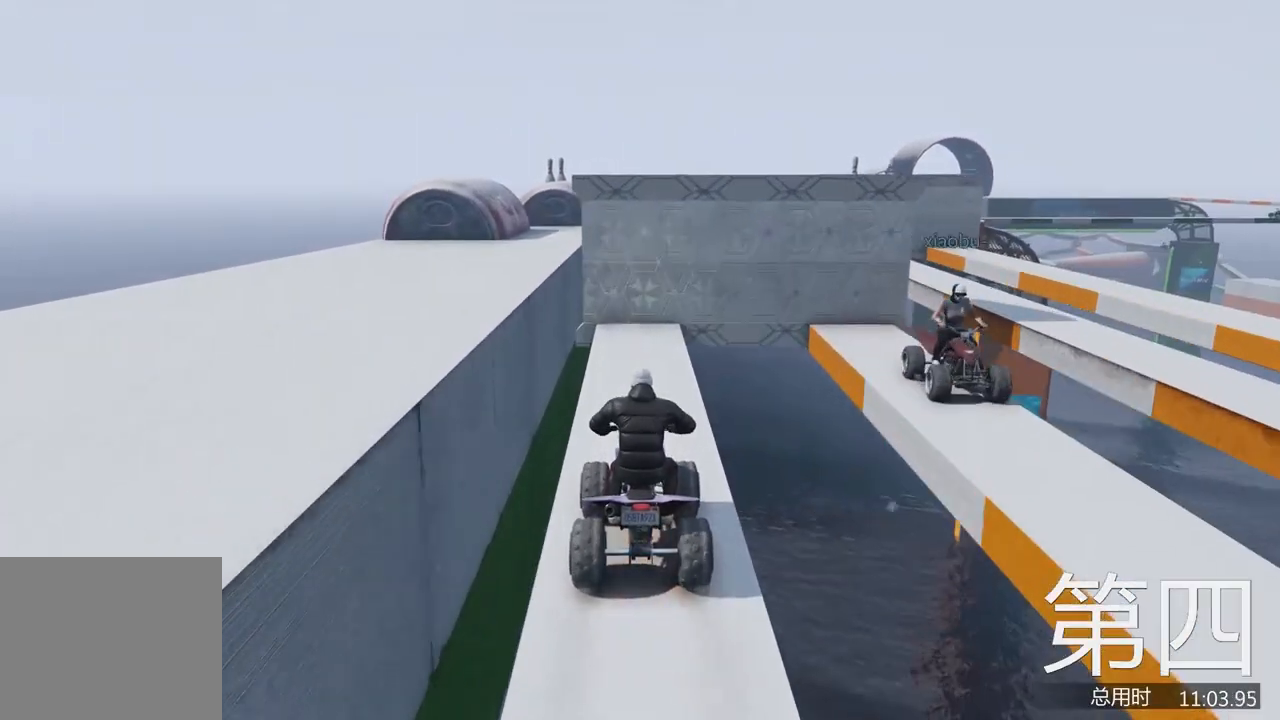
{"keys": ["s"], "events": [[200, "s", "down"]]}
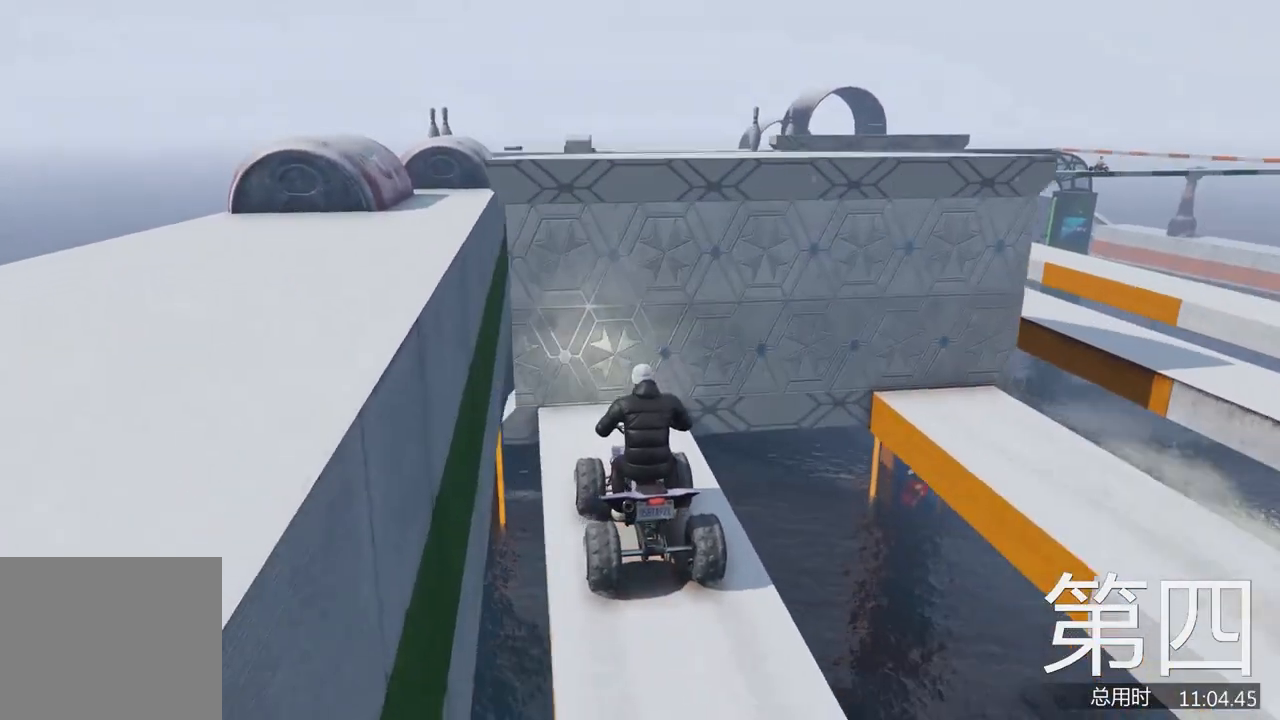
{"keys": ["d"], "events": [[67, "d", "down"], [167, "s", "up"]]}
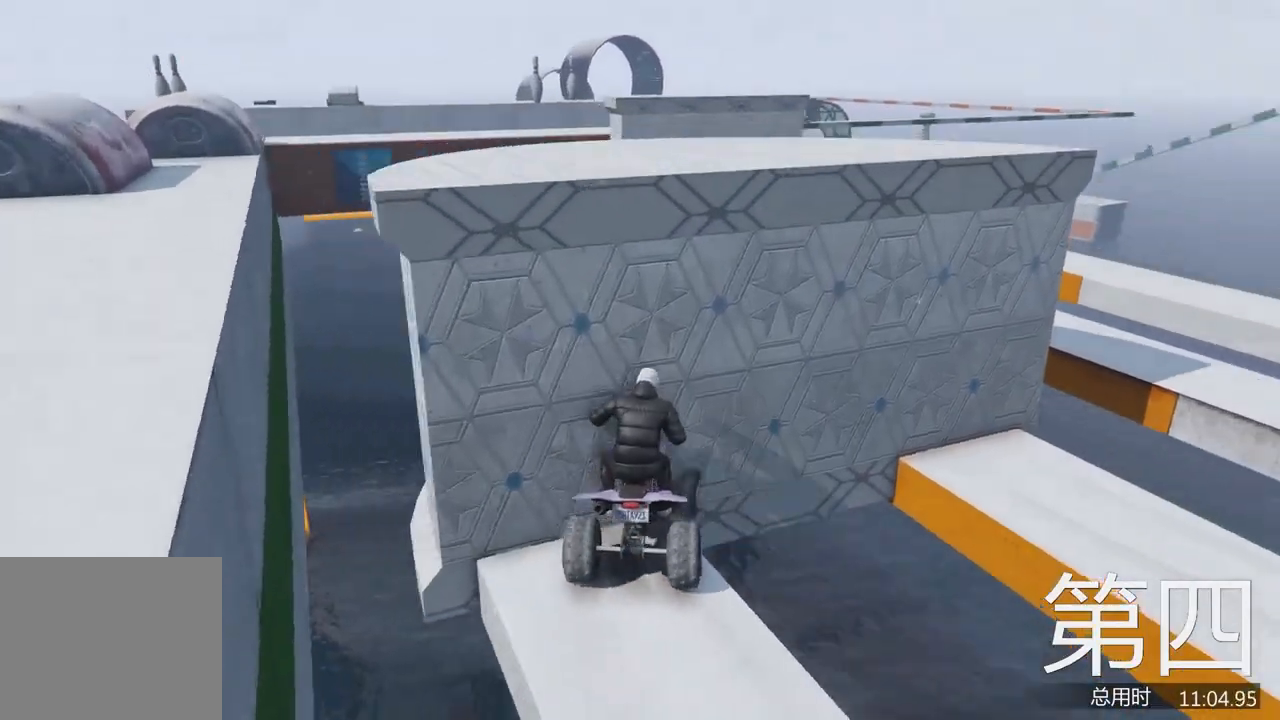
{"keys": ["d"], "events": [[33, "w", "down"], [167, "d", "up"], [267, "d", "down"], [267, "w", "up"]]}
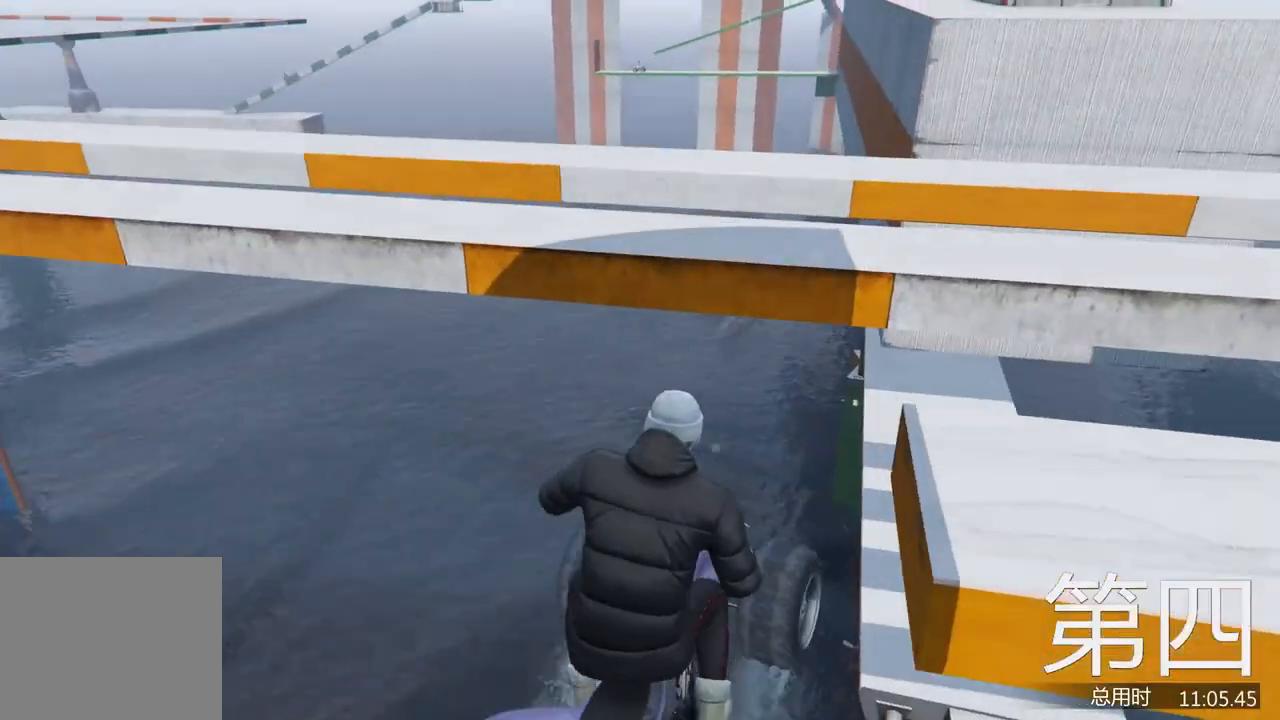
{"keys": ["d"], "events": []}
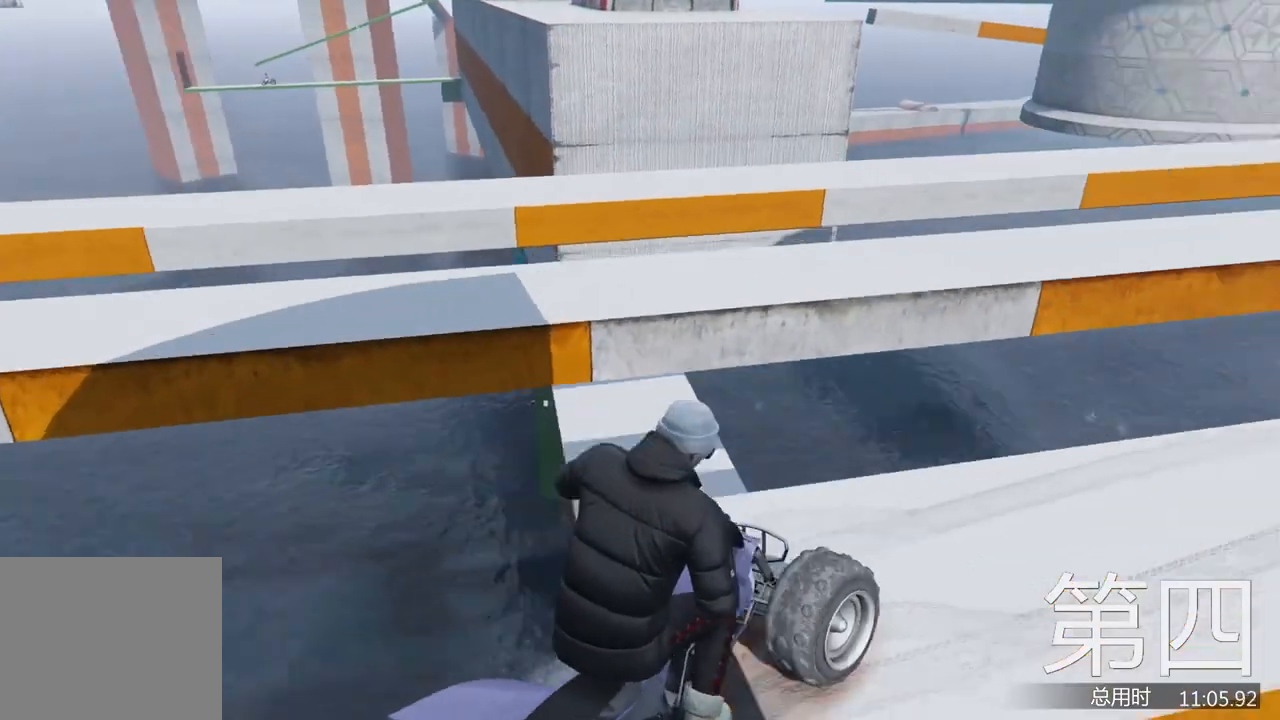
{"keys": ["w"], "events": [[167, "w", "down"], [333, "d", "up"], [367, "w", "up"], [467, "w", "down"]]}
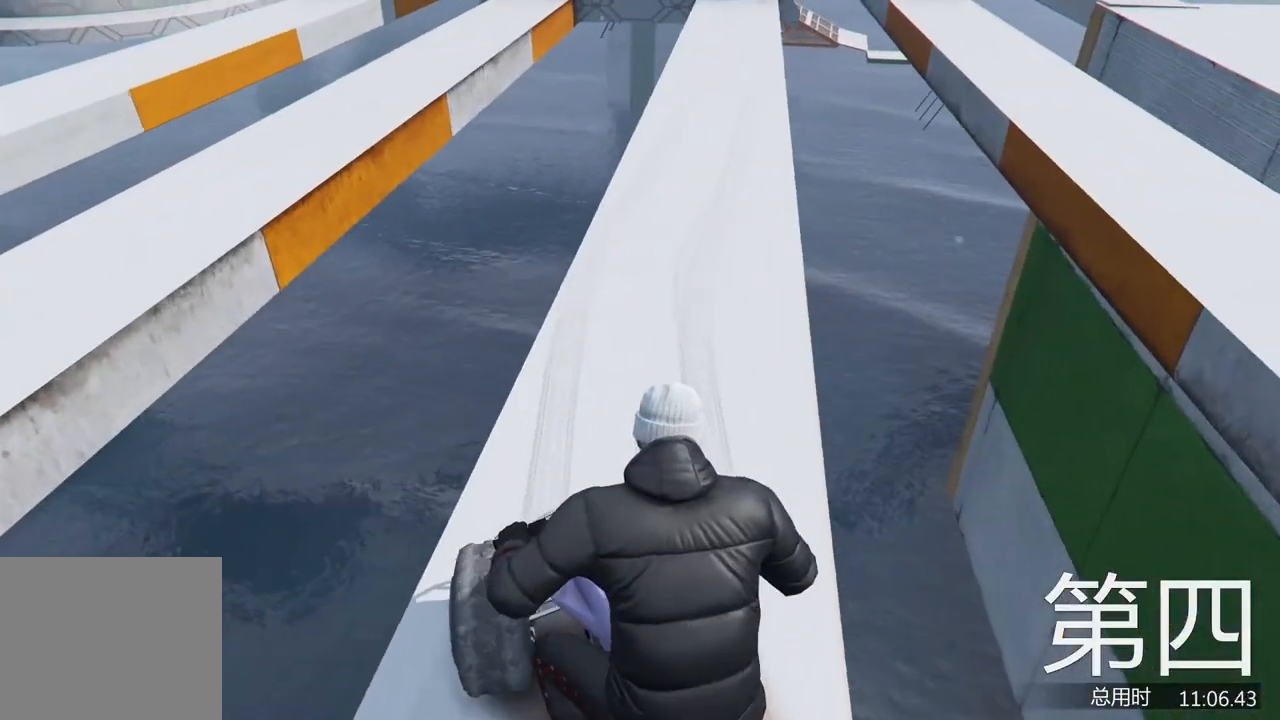
{"keys": ["w"], "events": [[67, "d", "down"], [200, "d", "up"], [200, "w", "up"], [367, "w", "down"]]}
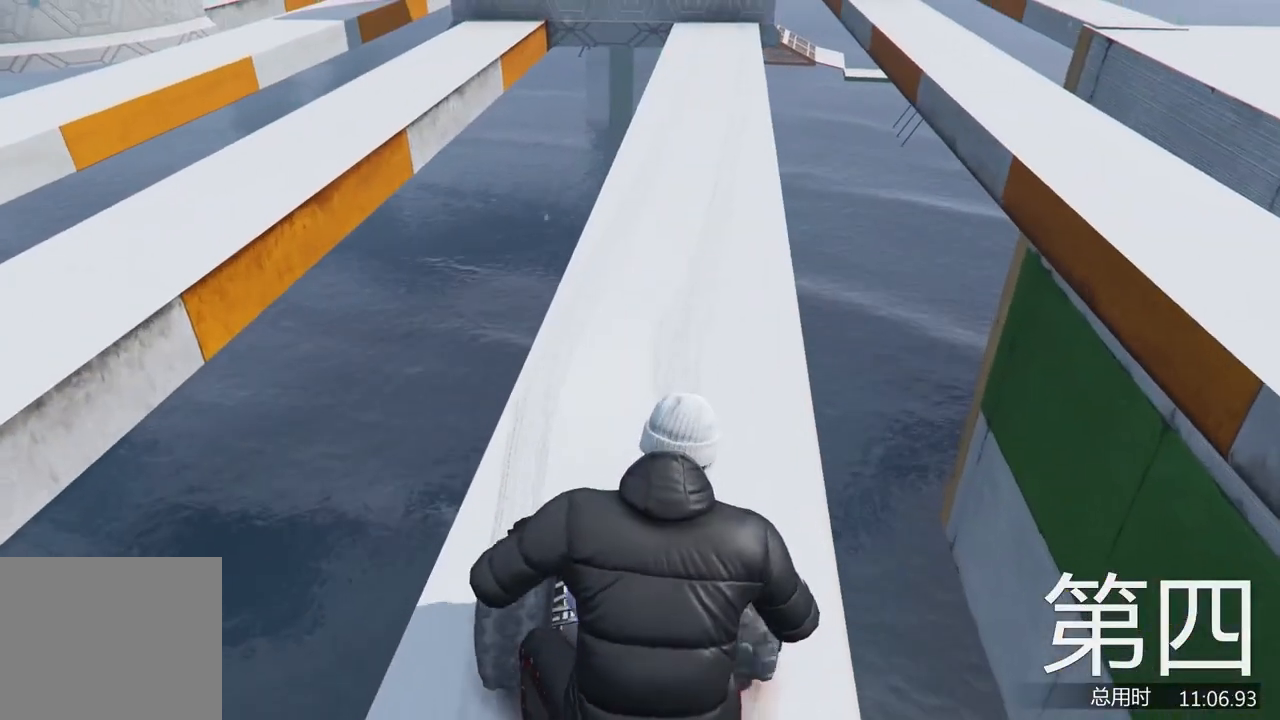
{"keys": ["w"], "events": []}
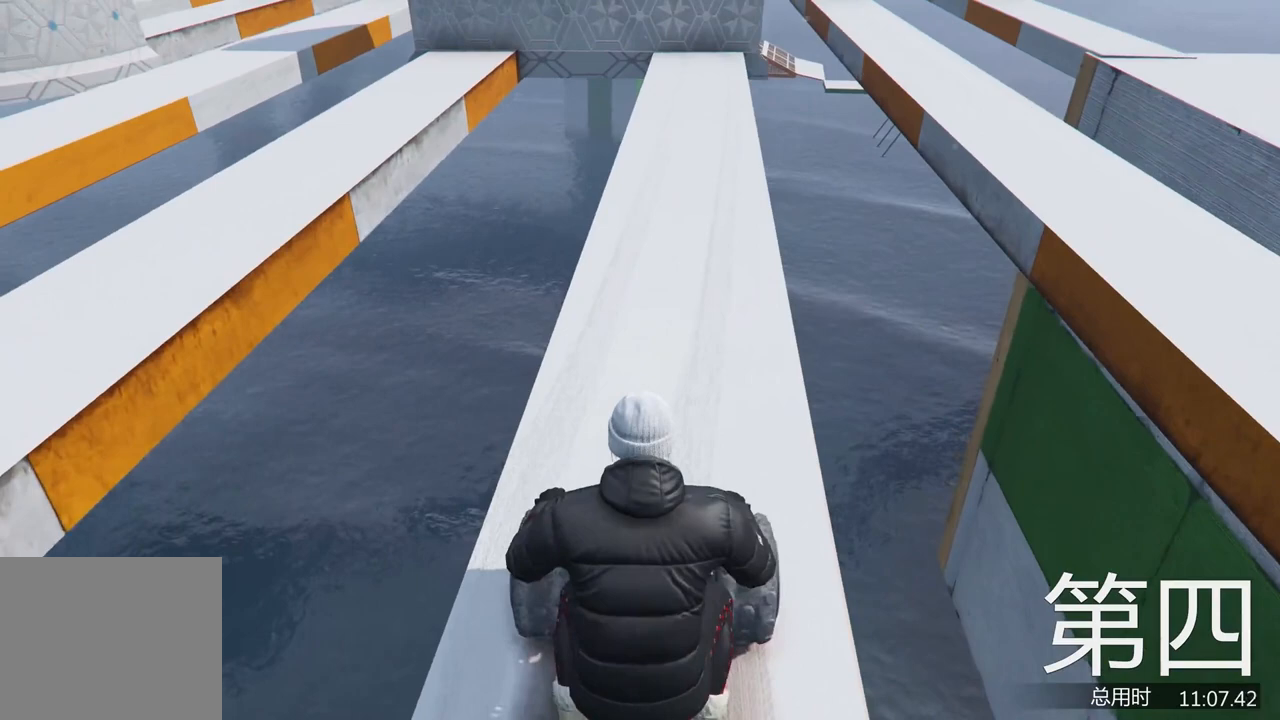
{"keys": ["w"], "events": [[100, "w", "up"], [267, "w", "down"]]}
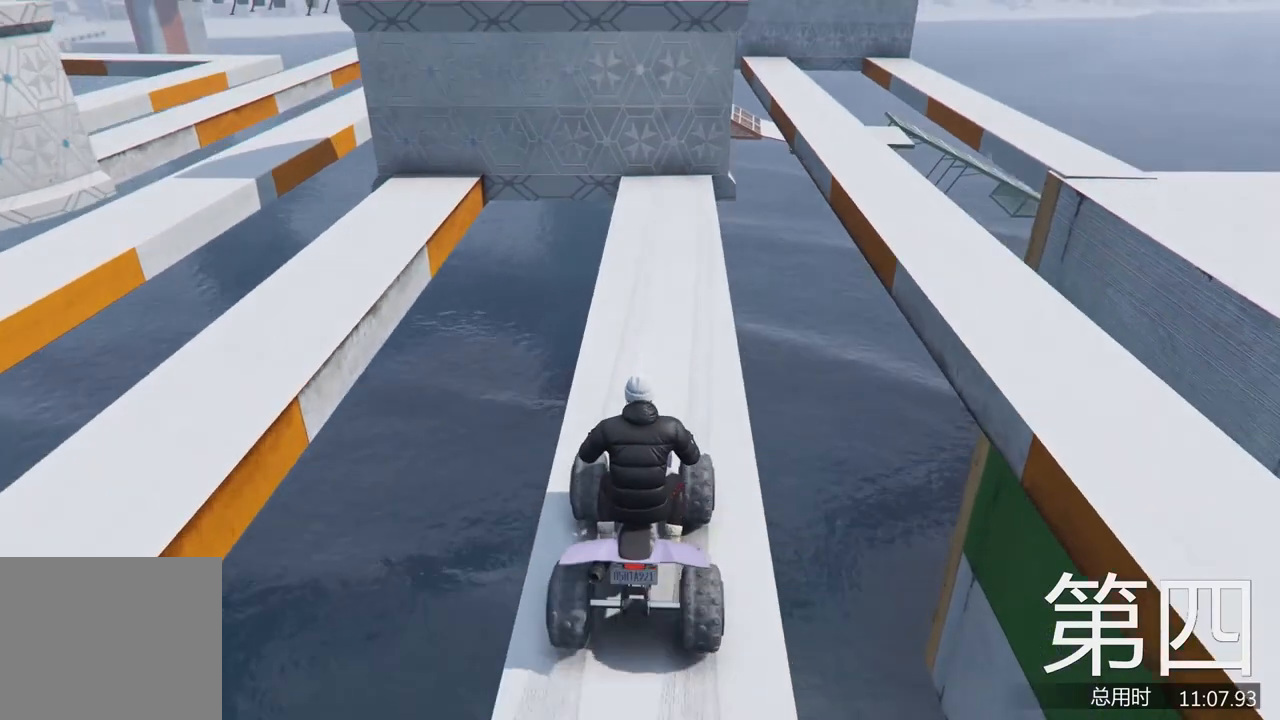
{"keys": [], "events": [[267, "w", "up"]]}
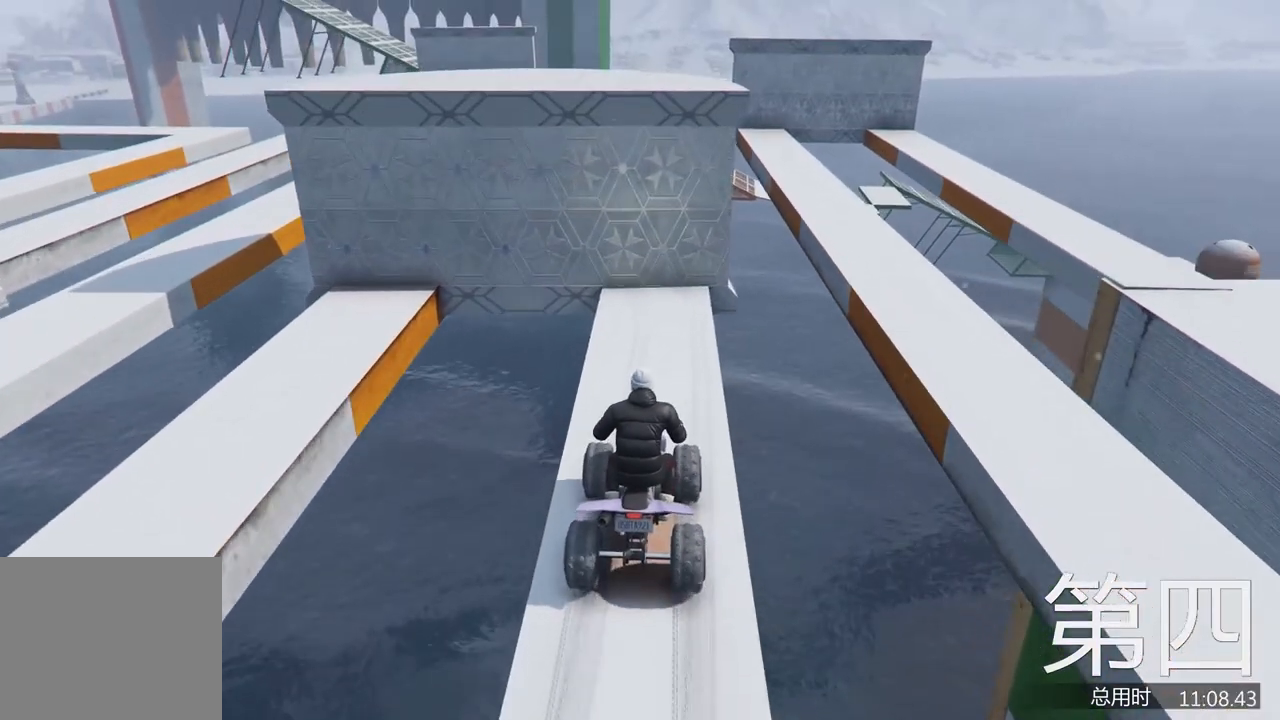
{"keys": [], "events": [[200, "w", "down"], [433, "w", "up"]]}